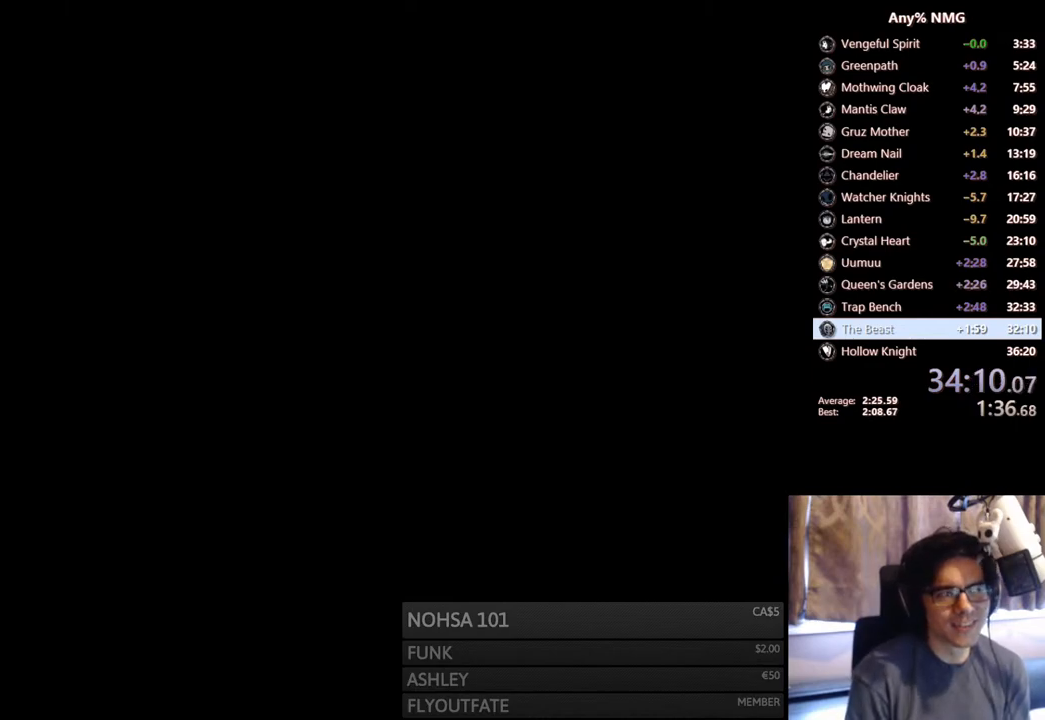
Gameplay with a controller (Xbox layout); each line is a JSON object with the inputs held at the frame after it. "events" lists button and stick changes between this image and that frame as [ms after this image, input, new state], when the widget could be followed in between. Not read: HOME L3 R3.
{"buttons": ["A", "DPAD_RIGHT"], "left_stick": "center", "right_stick": "center", "events": [[17, "DPAD_RIGHT", "up"], [50, "A", "up"], [100, "A", "down"], [167, "DPAD_RIGHT", "down"], [250, "A", "up"], [283, "DPAD_RIGHT", "up"], [300, "A", "down"], [433, "A", "up"], [450, "DPAD_RIGHT", "down"], [500, "A", "down"]]}
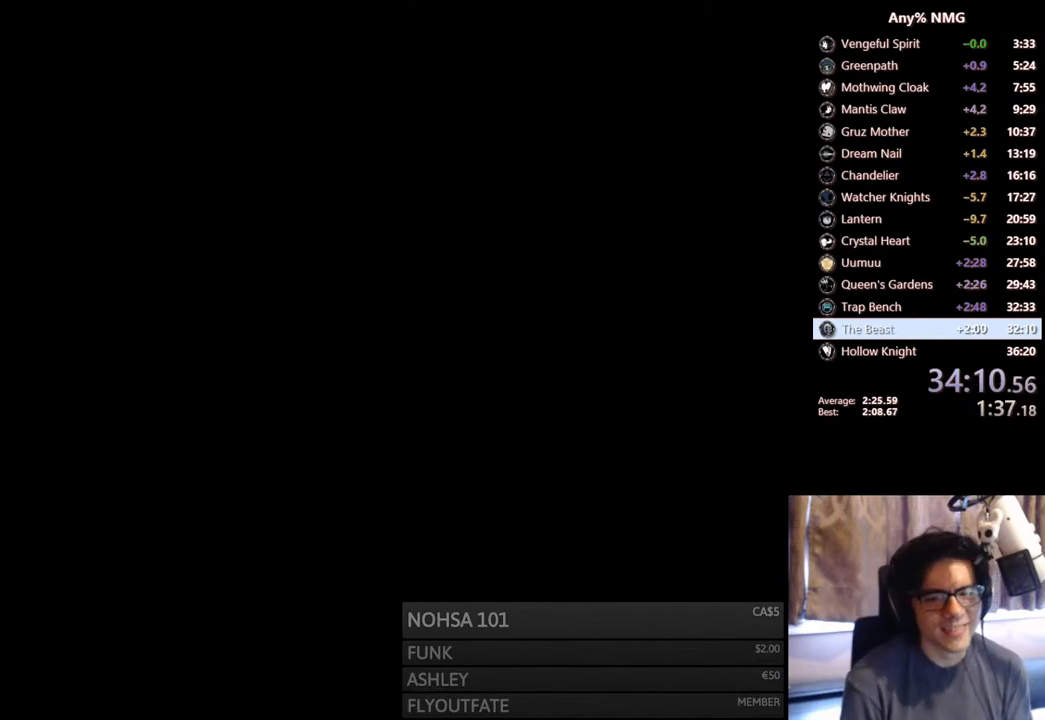
{"buttons": ["A"], "left_stick": "center", "right_stick": "center", "events": [[33, "DPAD_RIGHT", "up"], [133, "A", "up"], [200, "A", "down"], [267, "DPAD_RIGHT", "down"], [350, "A", "up"], [367, "DPAD_RIGHT", "up"], [400, "A", "down"]]}
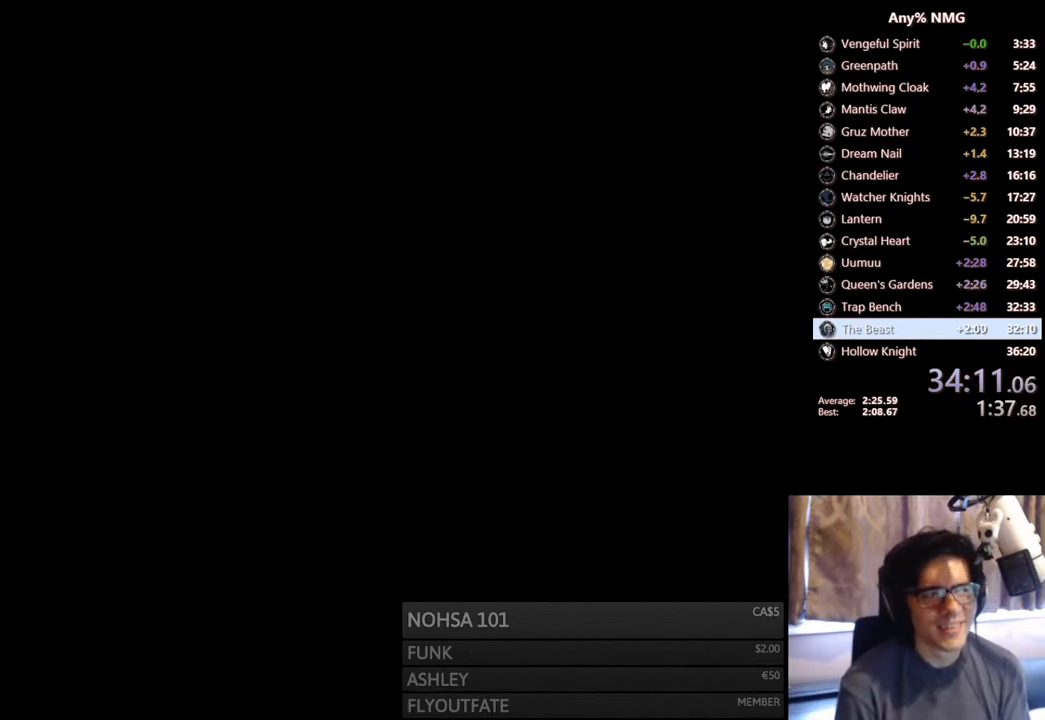
{"buttons": ["DPAD_RIGHT"], "left_stick": "center", "right_stick": "center", "events": [[67, "A", "up"], [100, "DPAD_RIGHT", "down"], [133, "A", "down"], [200, "DPAD_RIGHT", "up"], [283, "A", "up"], [350, "A", "down"], [433, "DPAD_RIGHT", "down"], [483, "A", "up"]]}
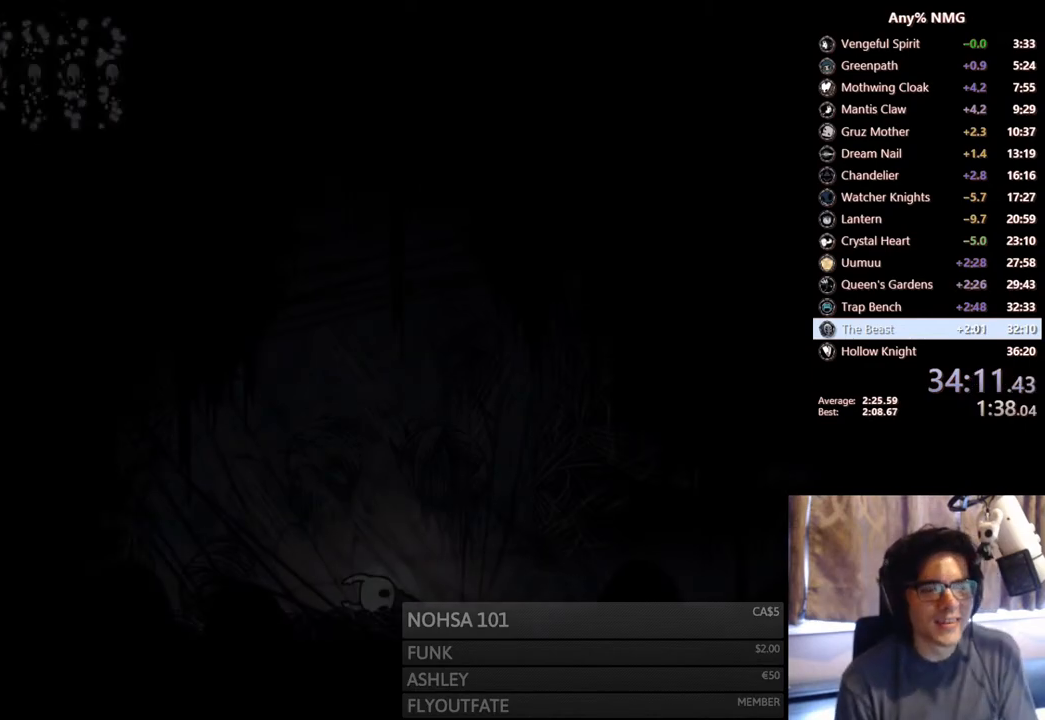
{"buttons": ["A", "DPAD_RIGHT"], "left_stick": "center", "right_stick": "center", "events": [[33, "A", "down"], [50, "DPAD_RIGHT", "up"], [167, "A", "up"], [217, "DPAD_RIGHT", "down"], [250, "A", "down"], [350, "DPAD_RIGHT", "up"], [400, "A", "up"], [433, "DPAD_RIGHT", "down"], [483, "A", "down"]]}
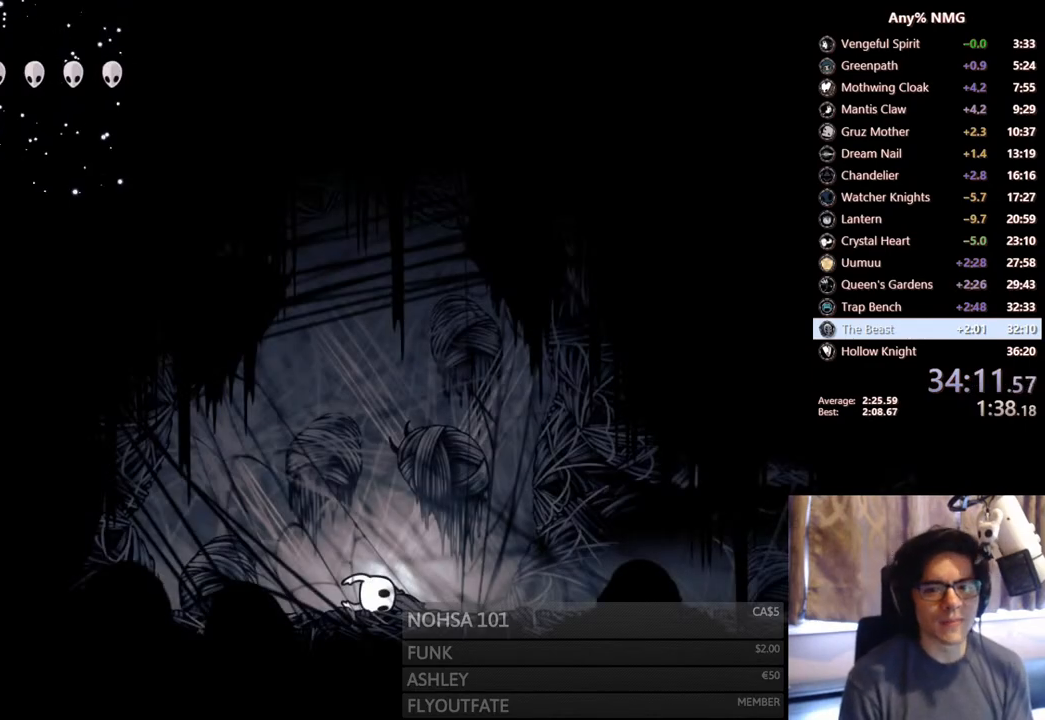
{"buttons": [], "left_stick": "center", "right_stick": "center", "events": [[50, "DPAD_RIGHT", "up"], [100, "A", "up"], [133, "DPAD_RIGHT", "down"], [183, "A", "down"], [233, "DPAD_RIGHT", "up"], [300, "A", "up"], [333, "DPAD_RIGHT", "down"], [350, "A", "down"], [433, "DPAD_RIGHT", "up"], [500, "A", "up"]]}
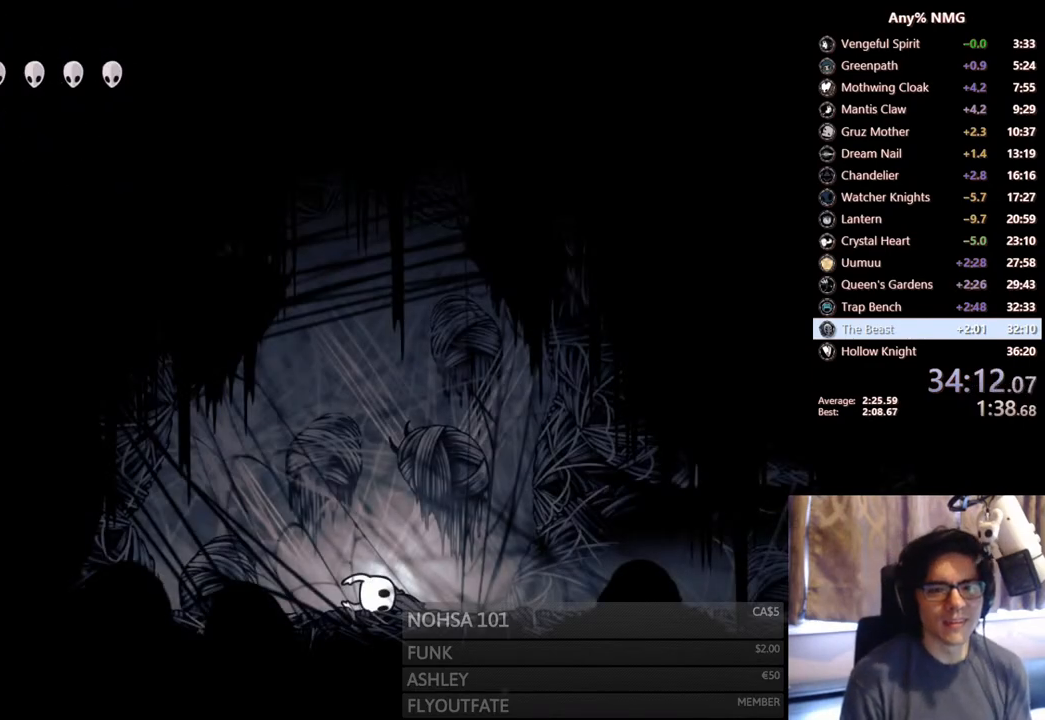
{"buttons": ["A"], "left_stick": "center", "right_stick": "center", "events": [[33, "A", "down"], [83, "DPAD_RIGHT", "down"], [167, "DPAD_RIGHT", "up"], [183, "A", "up"], [233, "A", "down"], [300, "DPAD_RIGHT", "down"], [383, "A", "up"], [400, "DPAD_RIGHT", "up"], [433, "A", "down"]]}
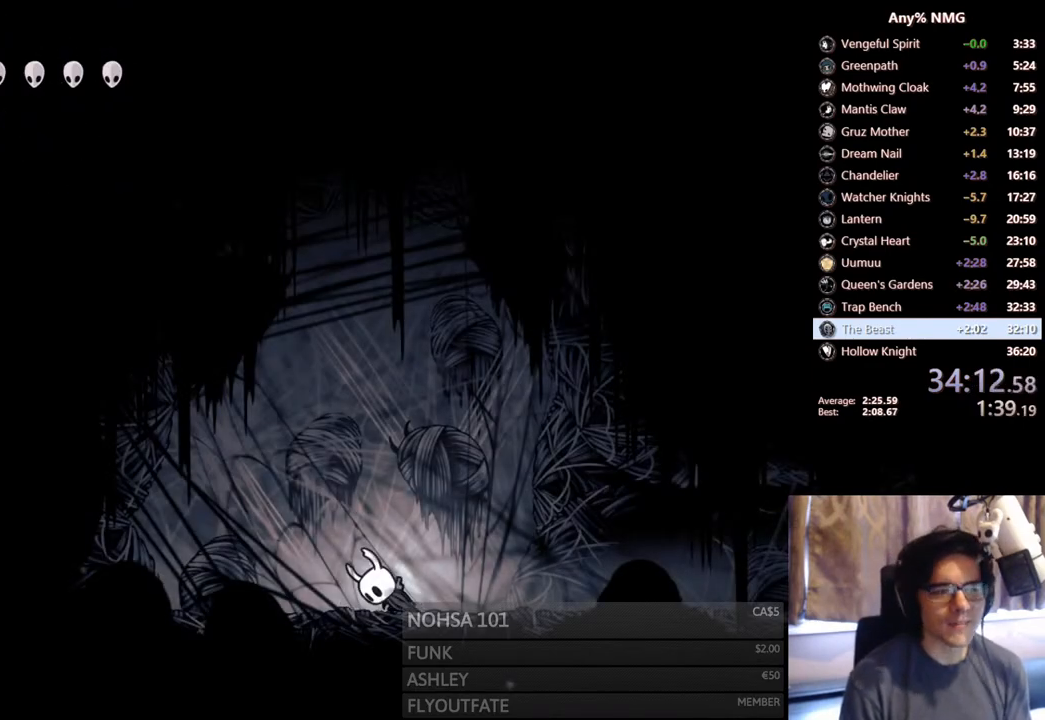
{"buttons": ["A"], "left_stick": "center", "right_stick": "center", "events": [[67, "DPAD_RIGHT", "down"], [117, "A", "up"], [167, "DPAD_RIGHT", "up"], [183, "A", "down"], [317, "DPAD_RIGHT", "down"], [350, "A", "up"], [400, "A", "down"], [417, "DPAD_RIGHT", "up"]]}
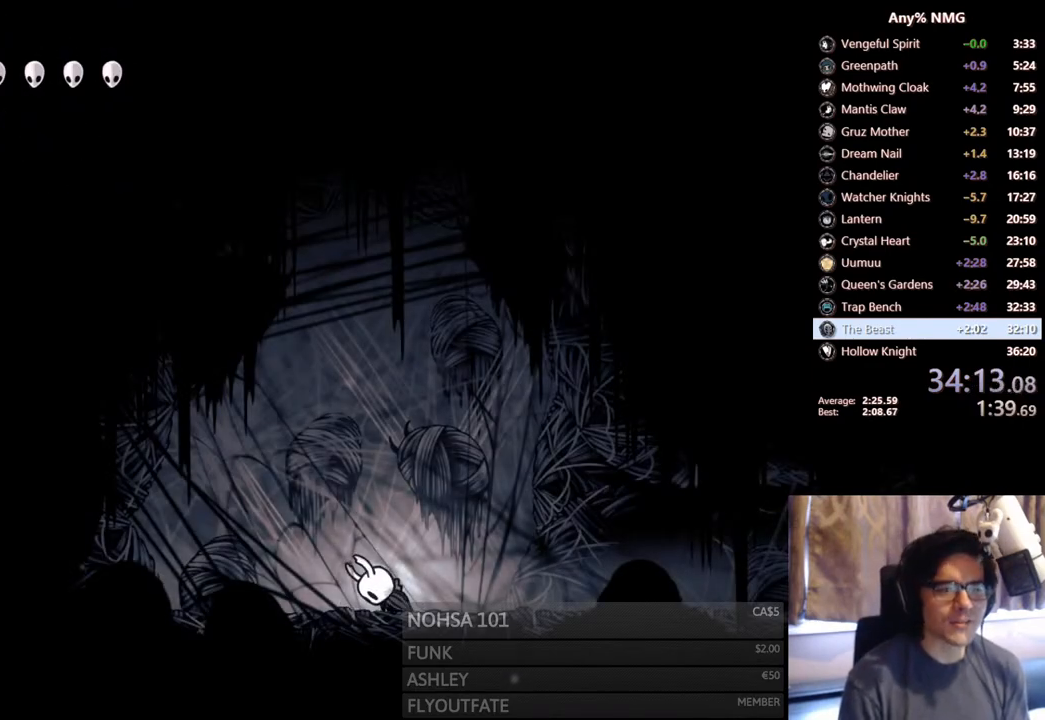
{"buttons": ["DPAD_RIGHT"], "left_stick": "center", "right_stick": "center", "events": [[17, "DPAD_RIGHT", "down"], [67, "A", "up"], [117, "DPAD_RIGHT", "up"], [217, "DPAD_RIGHT", "down"], [300, "DPAD_RIGHT", "up"], [400, "DPAD_RIGHT", "down"]]}
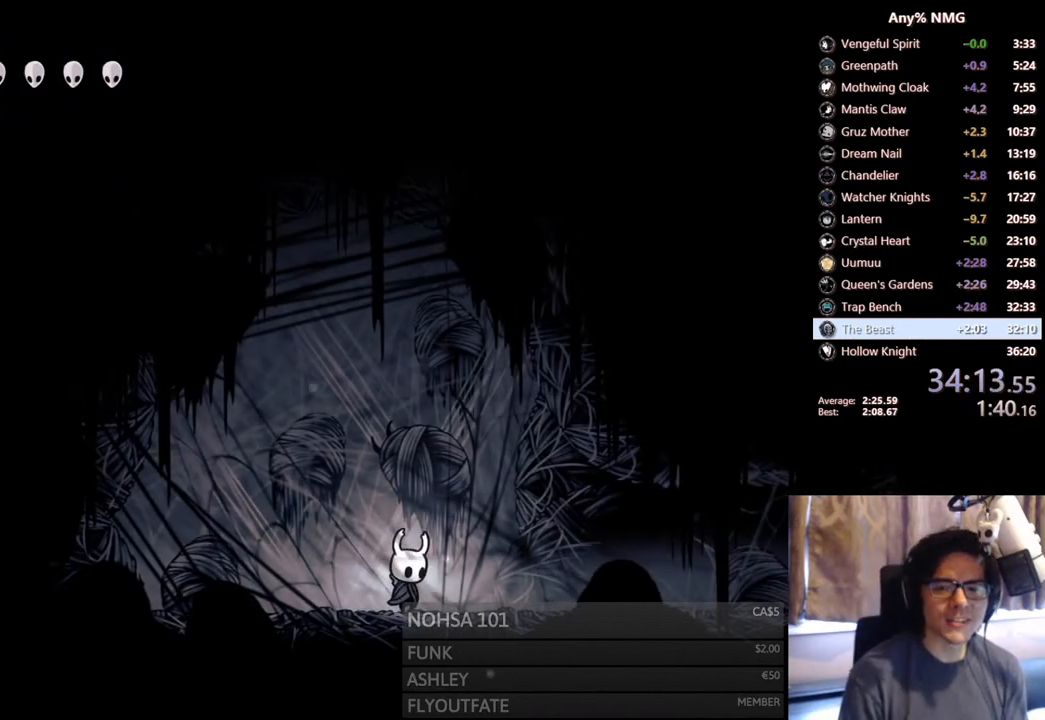
{"buttons": ["DPAD_RIGHT"], "left_stick": "center", "right_stick": "center", "events": [[150, "R2", "down"], [400, "R2", "up"]]}
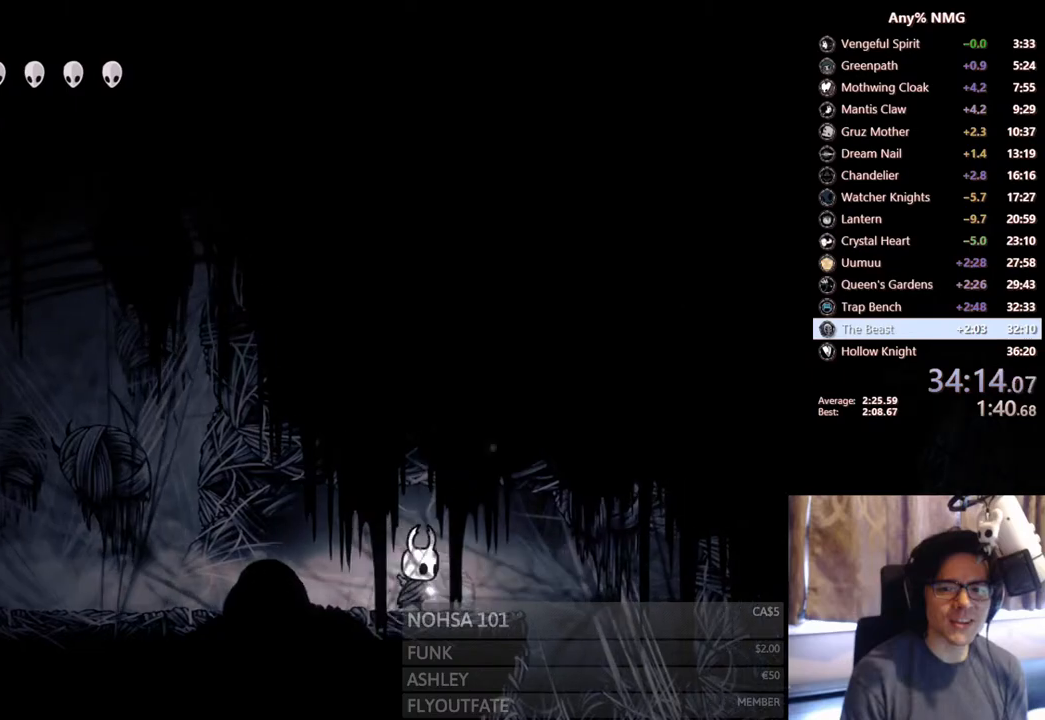
{"buttons": ["DPAD_RIGHT"], "left_stick": "center", "right_stick": "center", "events": [[100, "A", "down"], [217, "A", "up"]]}
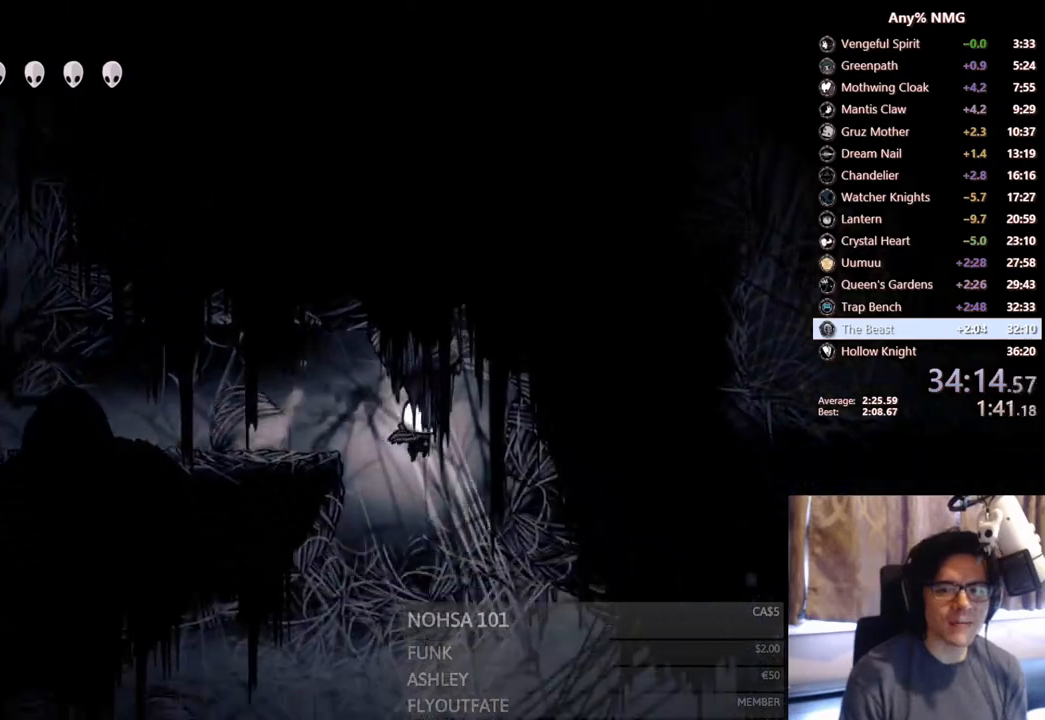
{"buttons": ["R2", "DPAD_RIGHT"], "left_stick": "center", "right_stick": "center", "events": [[250, "R2", "down"]]}
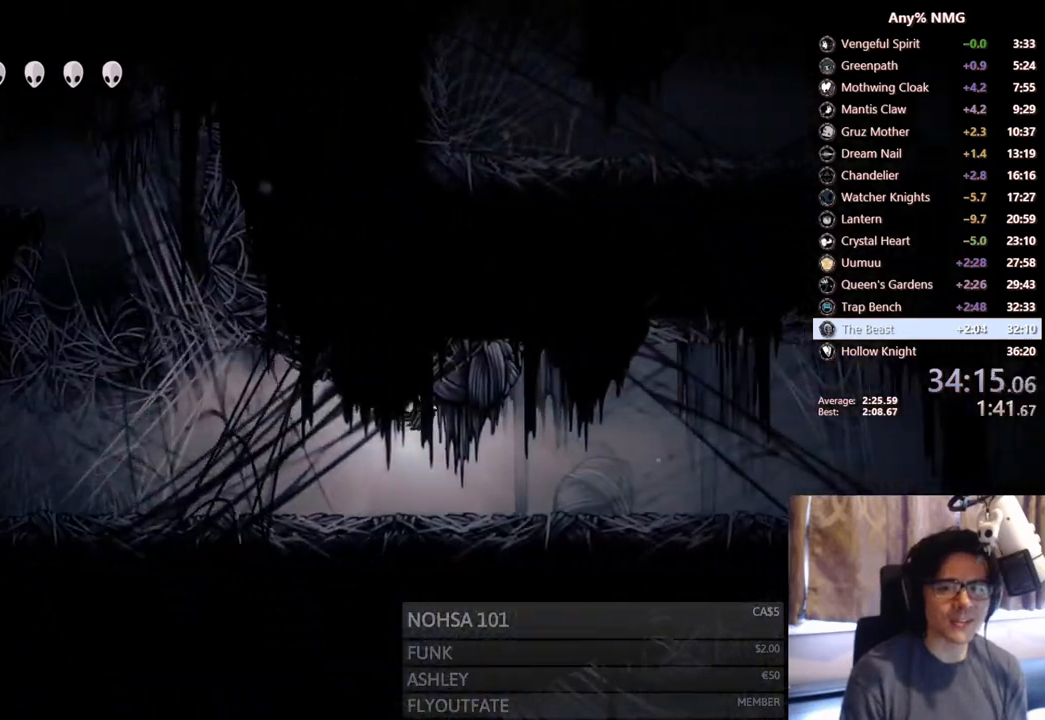
{"buttons": ["R2", "DPAD_RIGHT"], "left_stick": "center", "right_stick": "center", "events": [[33, "R2", "up"], [333, "R2", "down"]]}
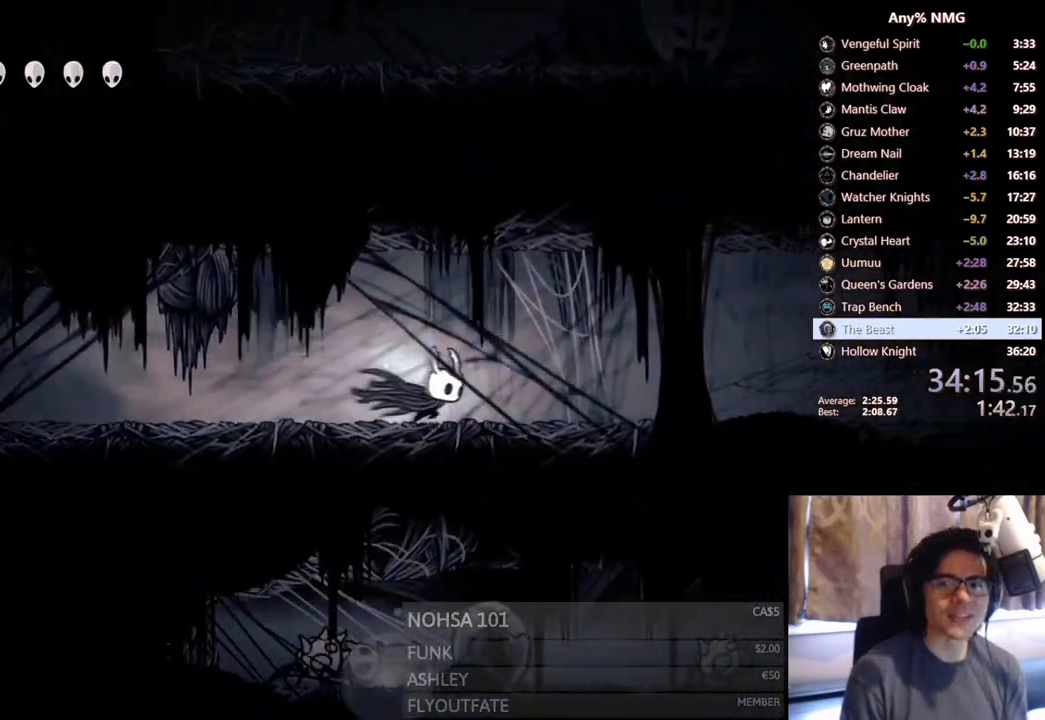
{"buttons": ["R2", "DPAD_RIGHT"], "left_stick": "center", "right_stick": "center", "events": [[150, "R2", "up"], [417, "R2", "down"]]}
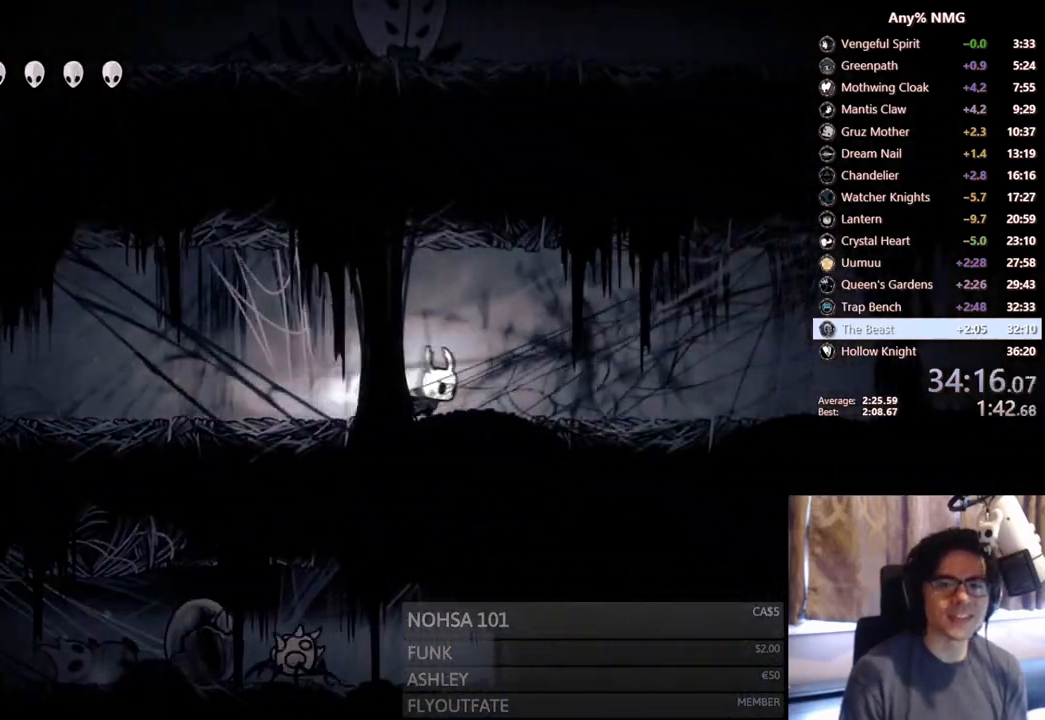
{"buttons": ["DPAD_RIGHT"], "left_stick": "center", "right_stick": "center", "events": [[267, "R2", "up"]]}
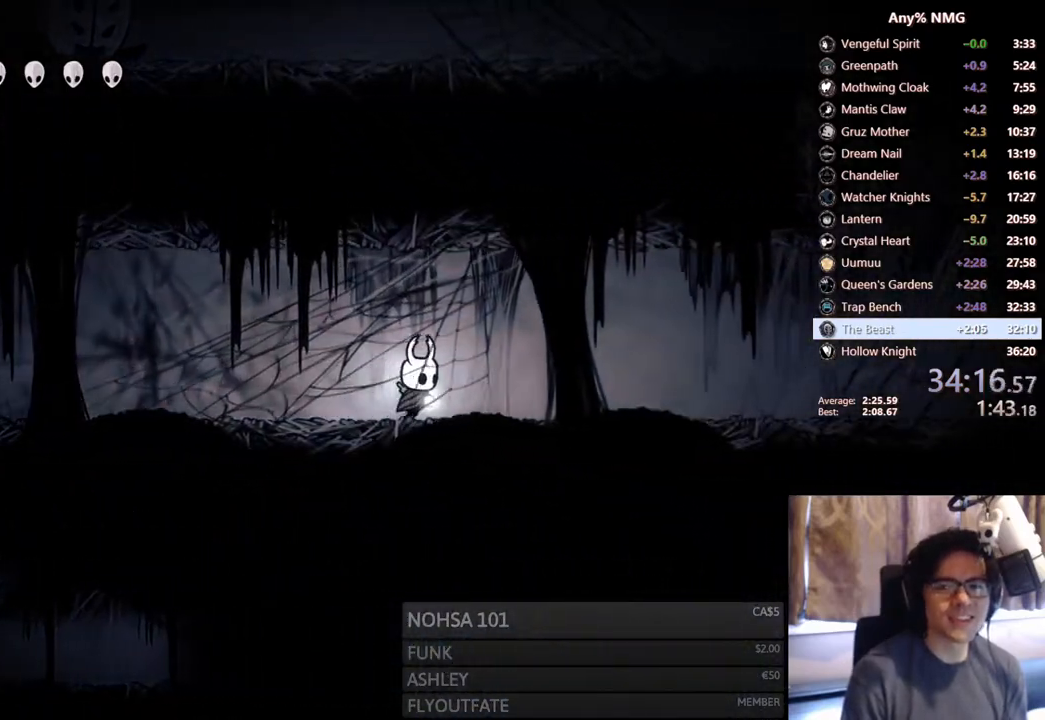
{"buttons": ["DPAD_RIGHT"], "left_stick": "center", "right_stick": "center", "events": [[117, "R2", "down"], [400, "R2", "up"]]}
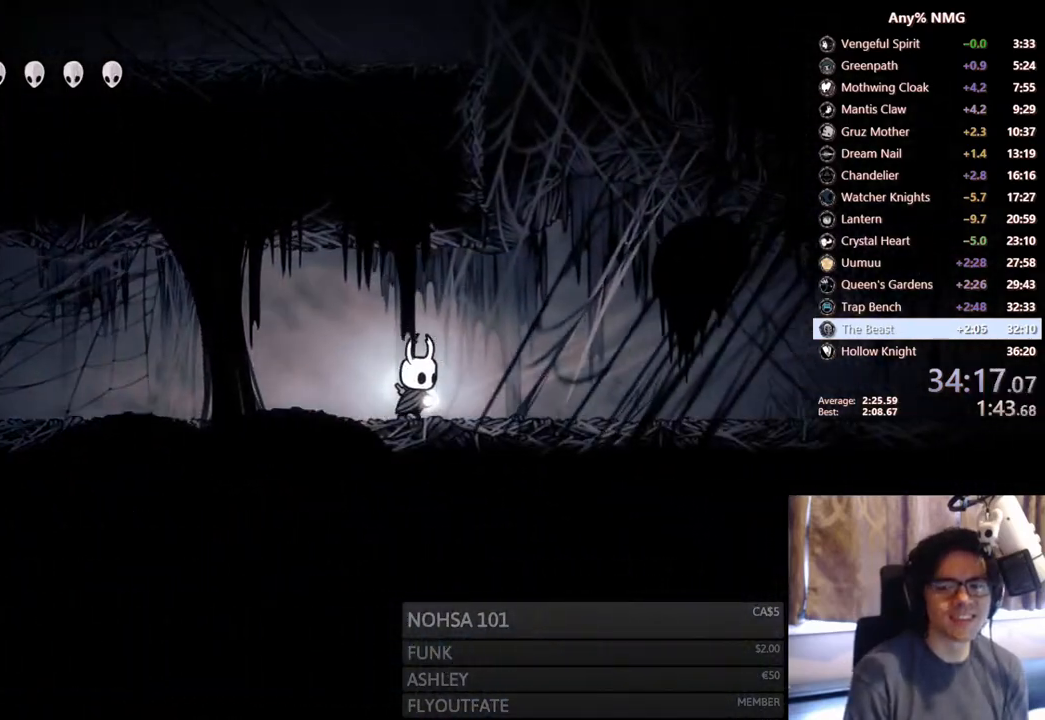
{"buttons": ["DPAD_LEFT"], "left_stick": "center", "right_stick": "center", "events": [[117, "A", "down"], [267, "DPAD_RIGHT", "up"], [317, "DPAD_LEFT", "down"], [500, "A", "up"]]}
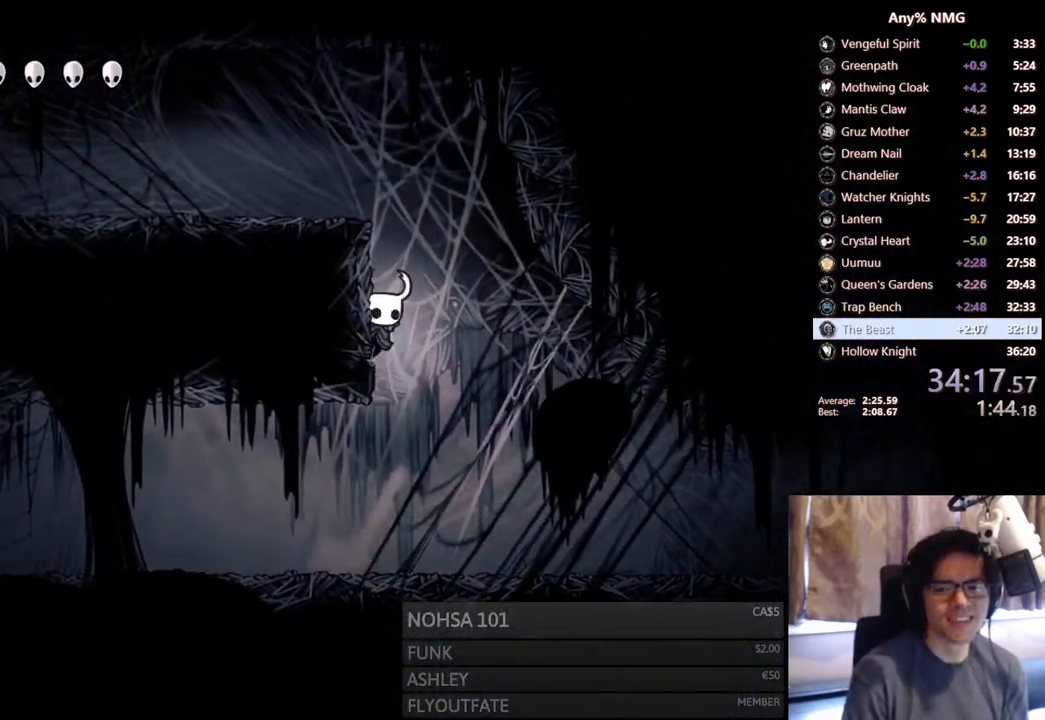
{"buttons": ["DPAD_LEFT"], "left_stick": "center", "right_stick": "center", "events": [[33, "A", "down"], [233, "R2", "down"], [367, "A", "up"], [483, "R2", "up"]]}
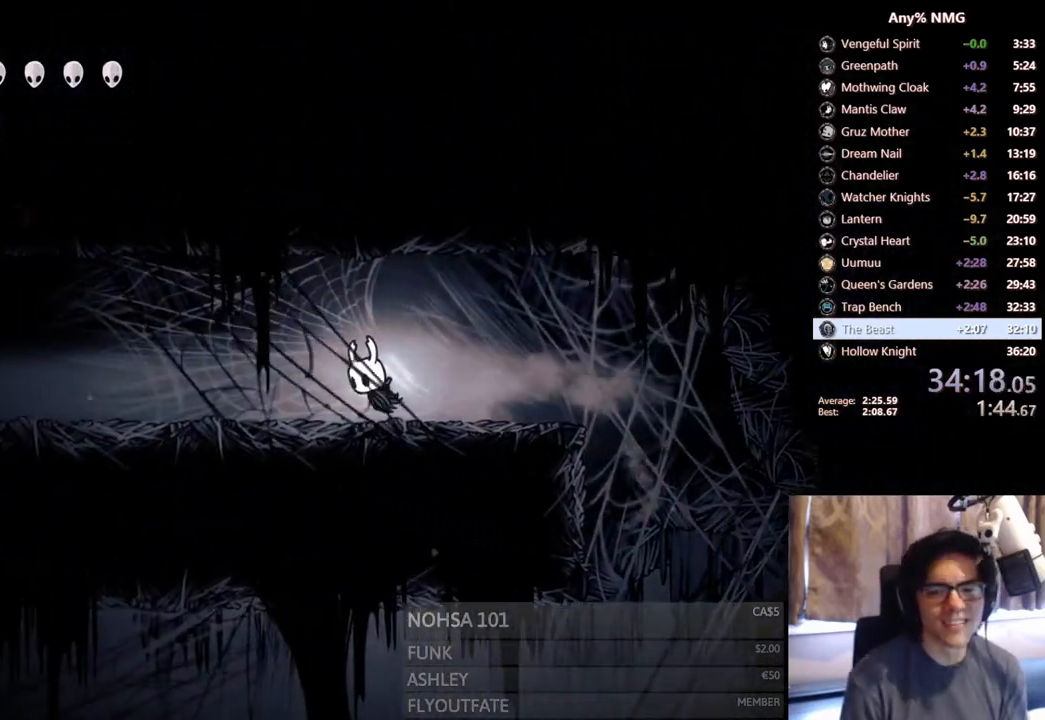
{"buttons": ["R2", "DPAD_LEFT"], "left_stick": "center", "right_stick": "center", "events": [[83, "DPAD_LEFT", "up"], [167, "DPAD_LEFT", "down"], [300, "R2", "down"]]}
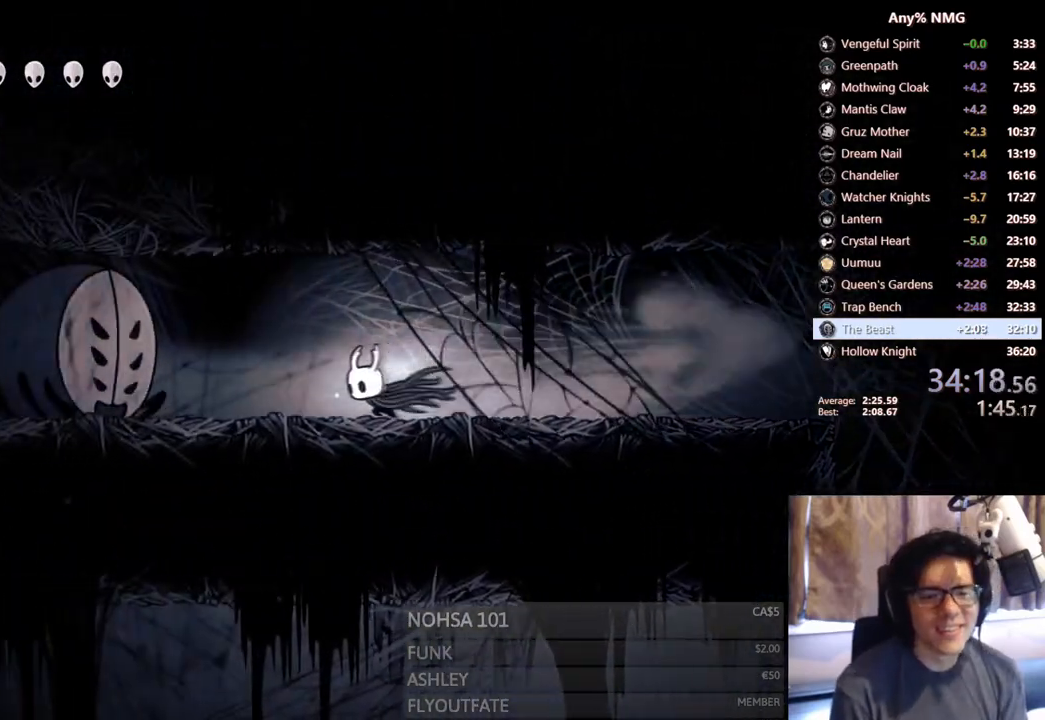
{"buttons": [], "left_stick": "center", "right_stick": "center", "events": [[100, "R2", "up"], [167, "DPAD_LEFT", "up"], [367, "DPAD_LEFT", "down"], [500, "DPAD_LEFT", "up"]]}
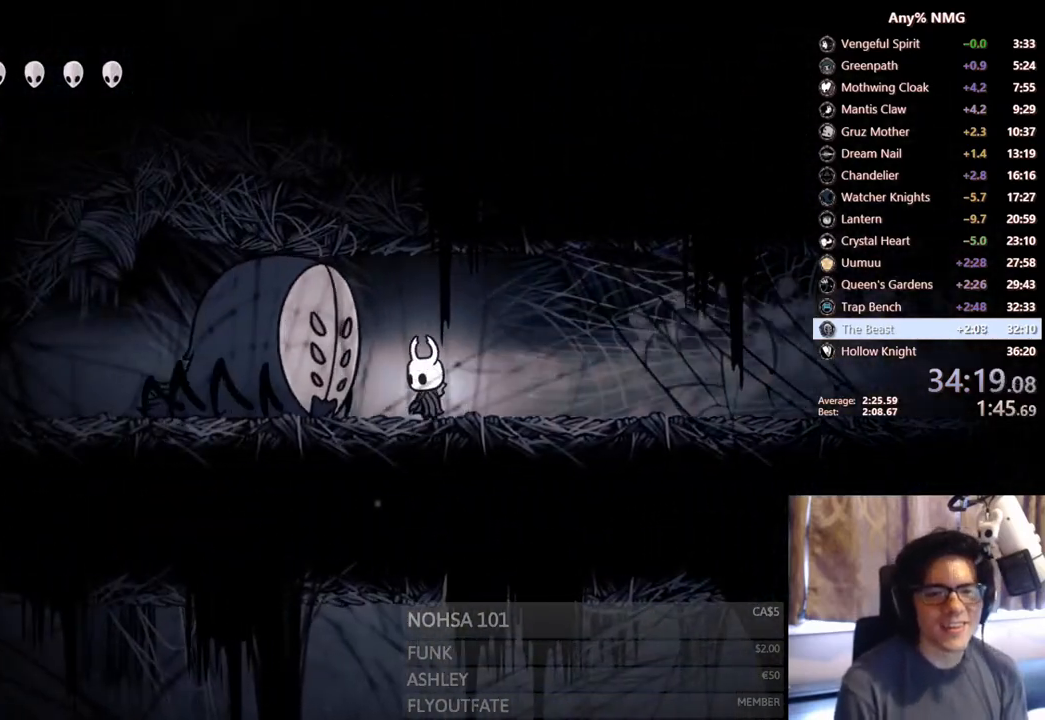
{"buttons": [], "left_stick": "center", "right_stick": "center", "events": [[250, "DPAD_LEFT", "down"], [333, "DPAD_LEFT", "up"]]}
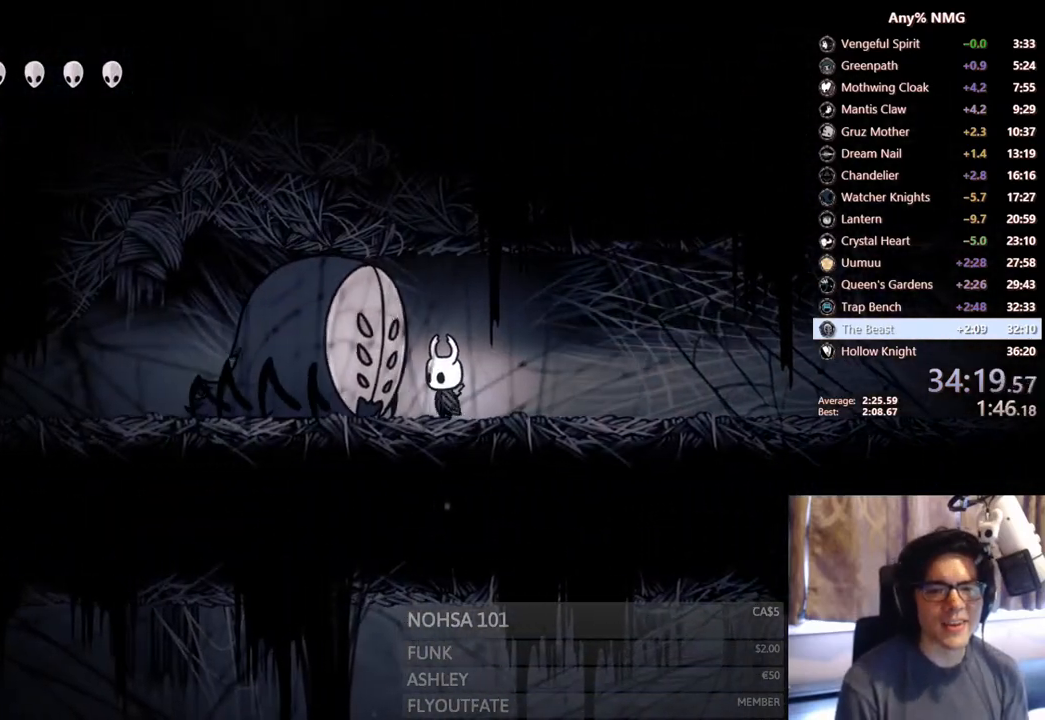
{"buttons": [], "left_stick": "center", "right_stick": "center", "events": [[367, "DPAD_LEFT", "down"], [467, "DPAD_LEFT", "up"]]}
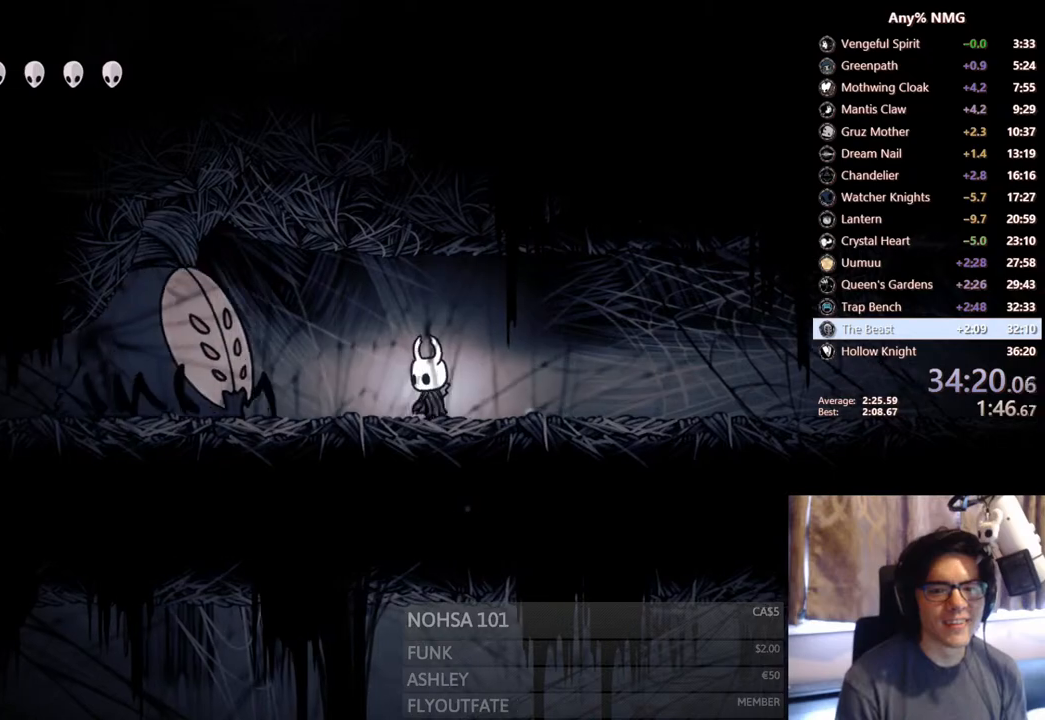
{"buttons": [], "left_stick": "center", "right_stick": "center", "events": [[167, "DPAD_LEFT", "down"], [317, "DPAD_LEFT", "up"]]}
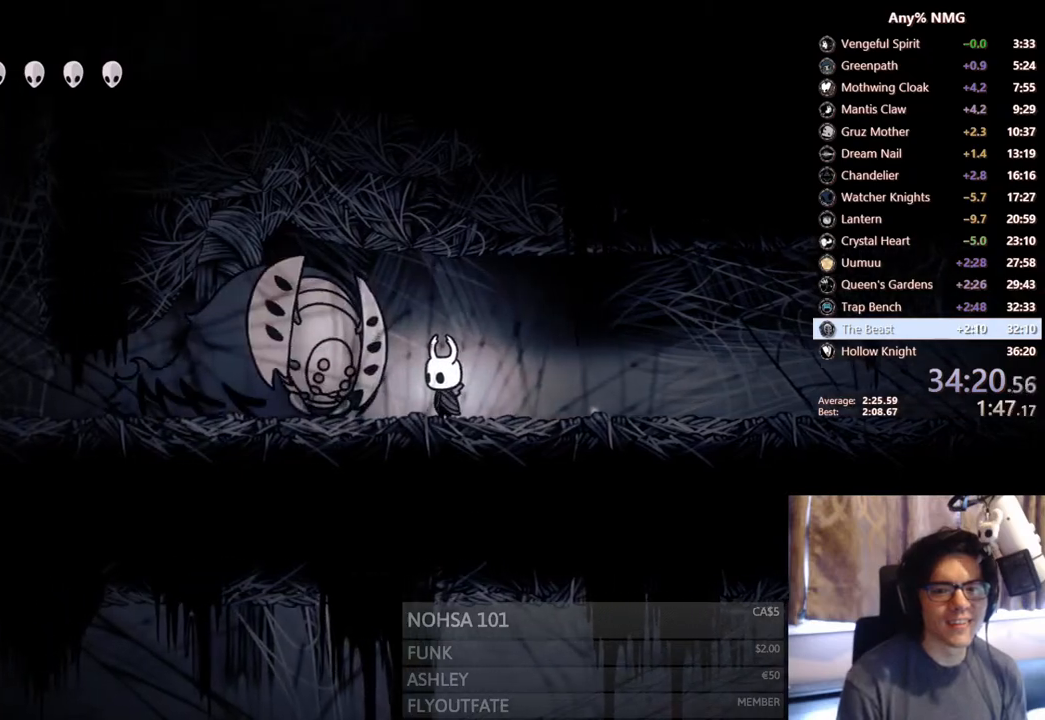
{"buttons": ["X", "DPAD_RIGHT"], "left_stick": "center", "right_stick": "center", "events": [[17, "DPAD_LEFT", "down"], [50, "X", "down"], [83, "DPAD_LEFT", "up"], [267, "X", "up"], [400, "X", "down"], [483, "DPAD_RIGHT", "down"]]}
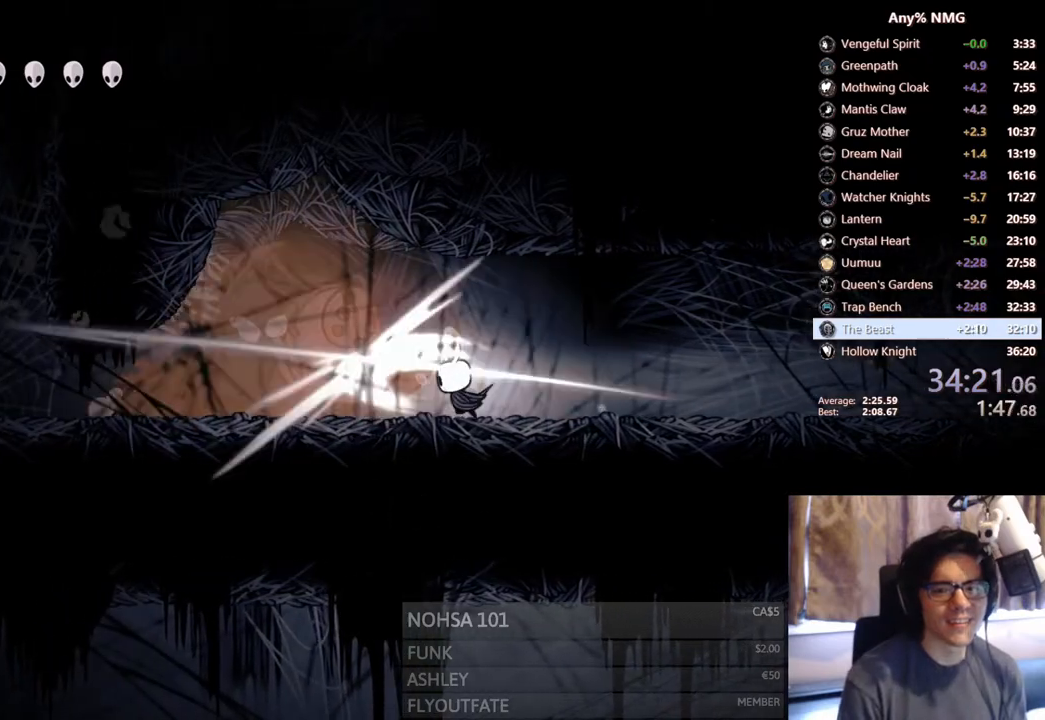
{"buttons": ["DPAD_RIGHT"], "left_stick": "center", "right_stick": "center", "events": [[67, "R2", "down"], [217, "X", "up"], [317, "R2", "up"], [400, "A", "down"], [500, "A", "up"]]}
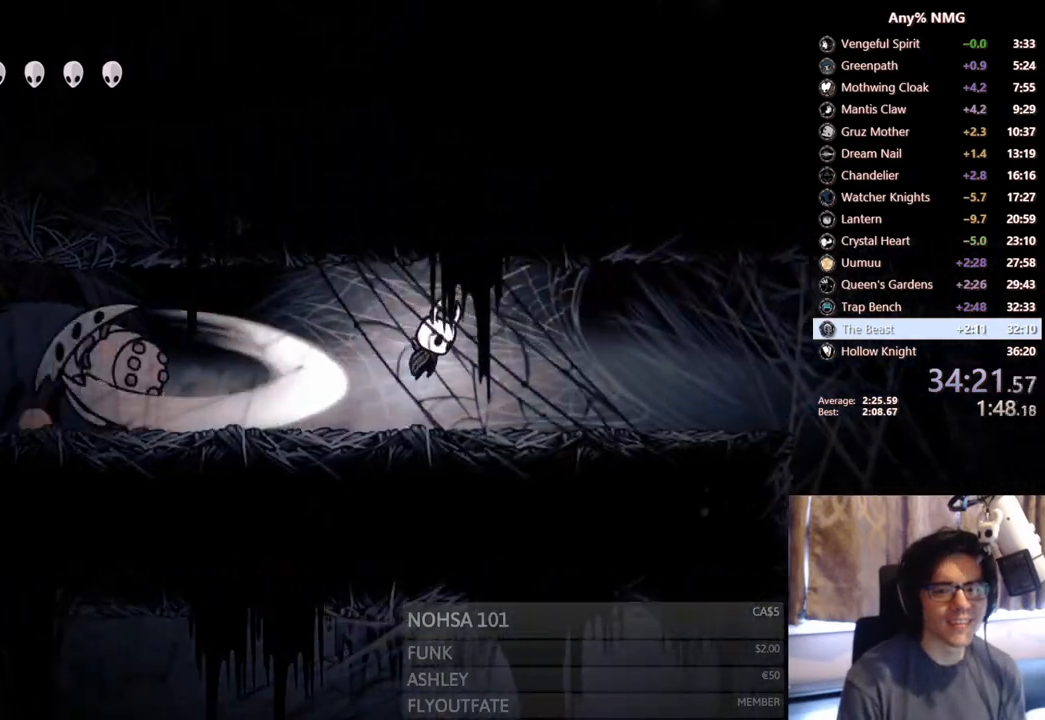
{"buttons": ["DPAD_LEFT"], "left_stick": "center", "right_stick": "center", "events": [[250, "A", "down"], [333, "A", "up"], [367, "DPAD_RIGHT", "up"], [400, "DPAD_LEFT", "down"]]}
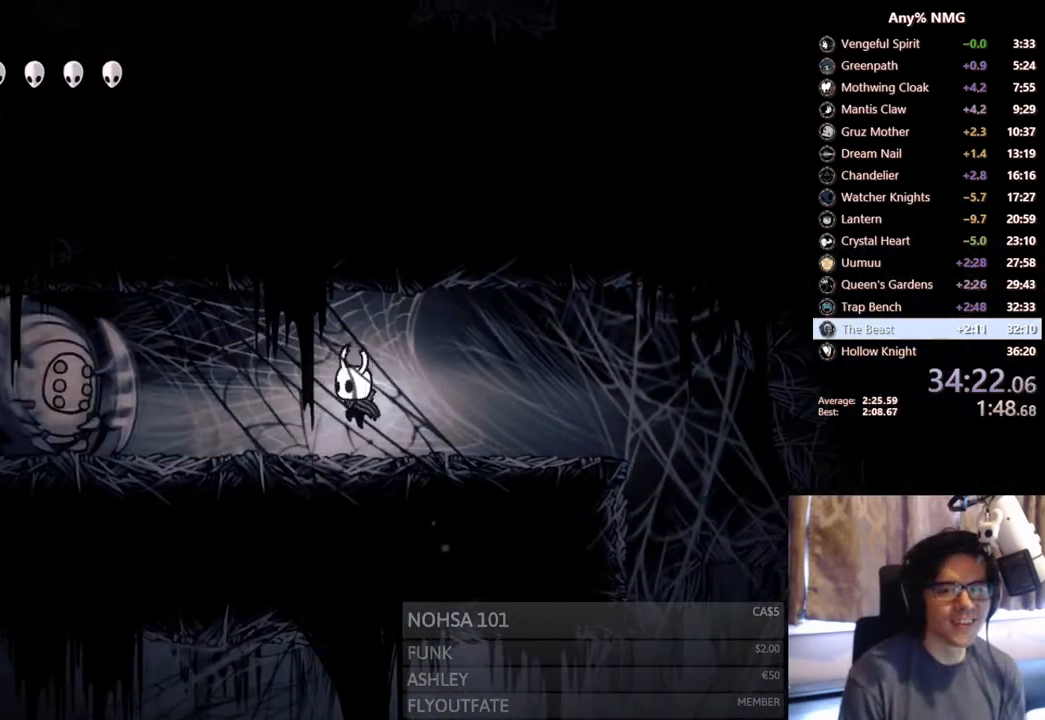
{"buttons": ["DPAD_LEFT"], "left_stick": "center", "right_stick": "center", "events": [[67, "A", "down"], [150, "A", "up"]]}
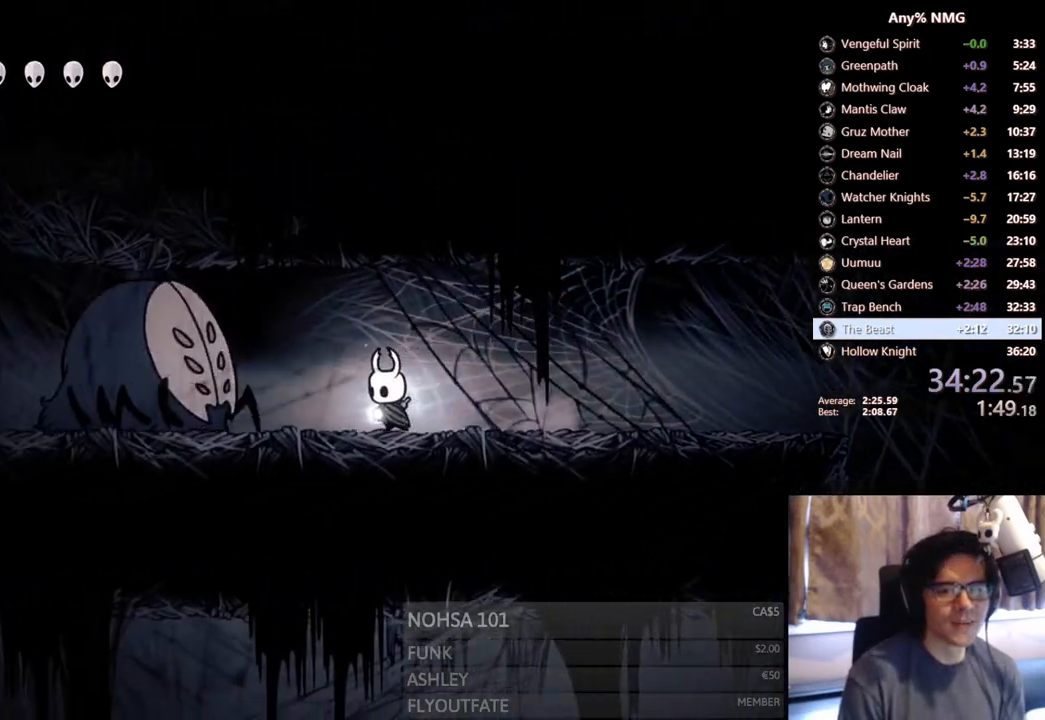
{"buttons": [], "left_stick": "center", "right_stick": "center", "events": [[17, "DPAD_LEFT", "up"], [183, "DPAD_LEFT", "down"], [500, "DPAD_LEFT", "up"]]}
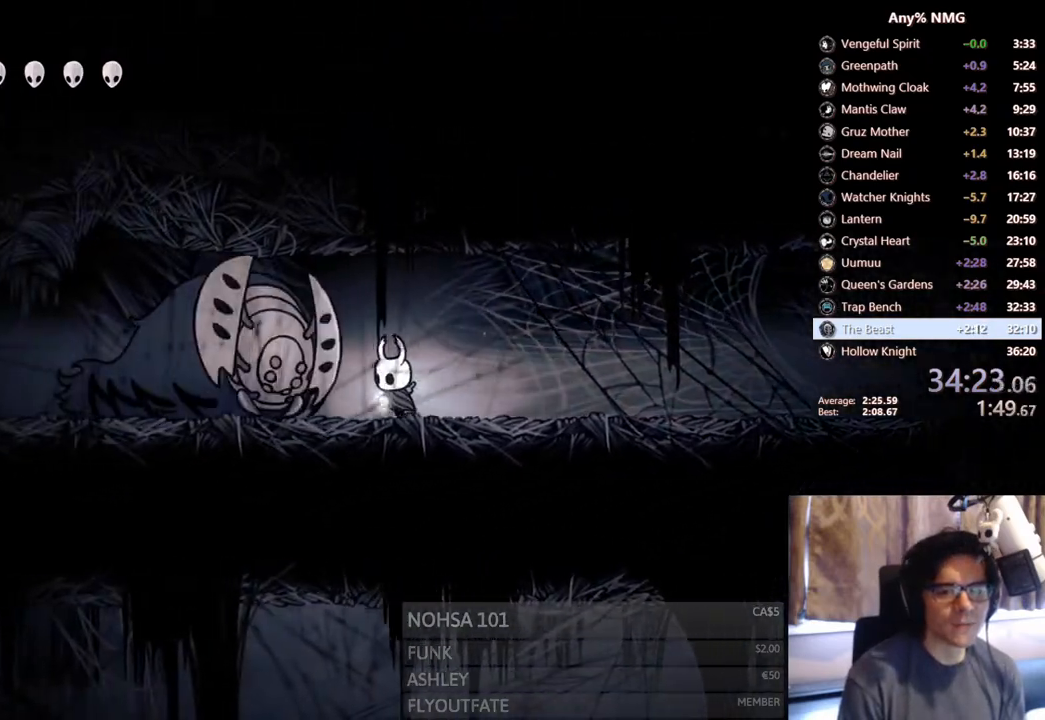
{"buttons": [], "left_stick": "center", "right_stick": "center", "events": [[183, "X", "down"], [217, "DPAD_LEFT", "down"], [300, "DPAD_LEFT", "up"], [383, "X", "up"]]}
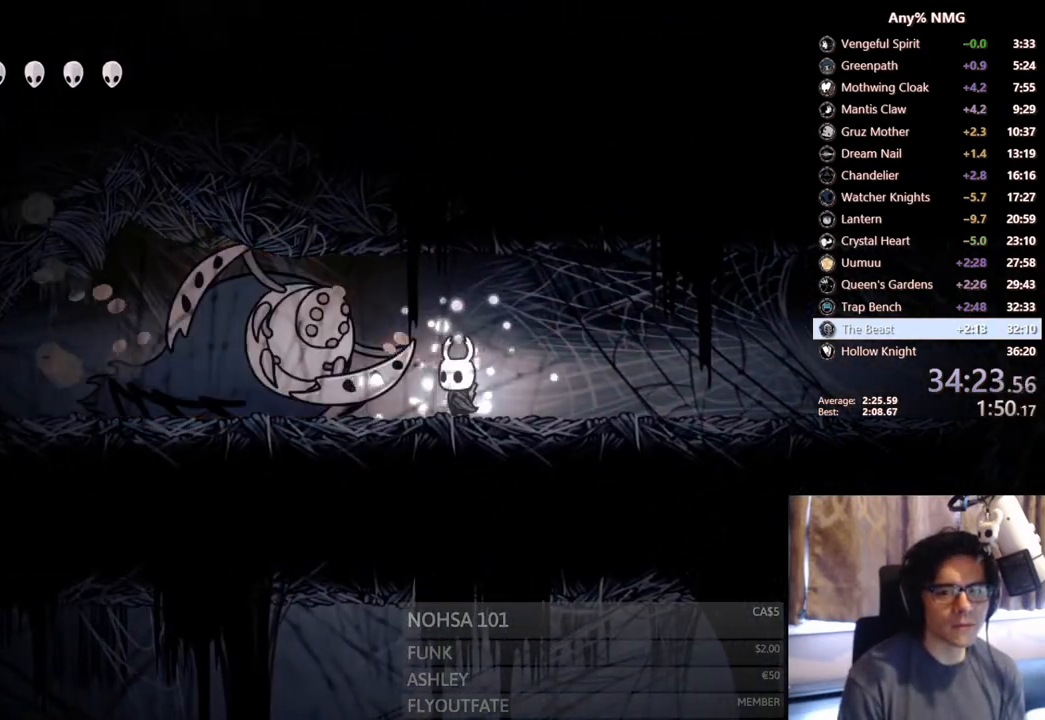
{"buttons": ["DPAD_RIGHT"], "left_stick": "center", "right_stick": "center", "events": [[17, "DPAD_LEFT", "down"], [50, "X", "down"], [83, "DPAD_LEFT", "up"], [117, "DPAD_RIGHT", "down"], [183, "R2", "down"], [267, "X", "up"], [483, "R2", "up"]]}